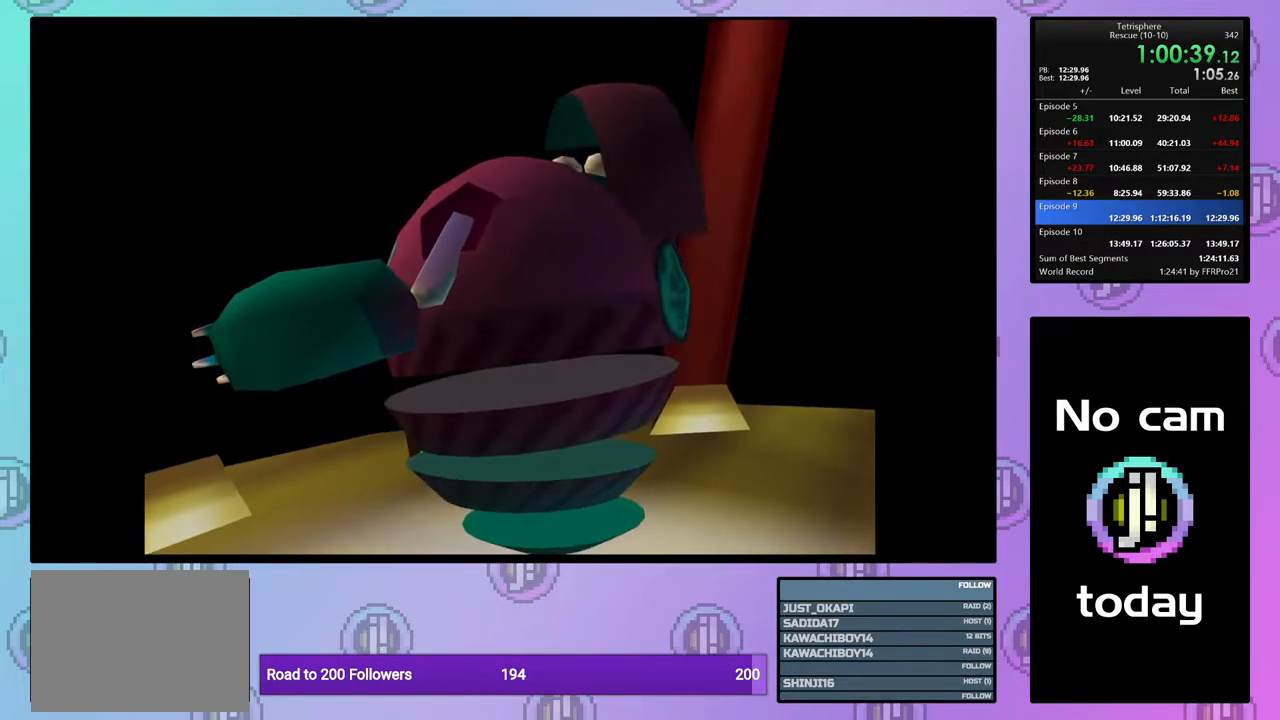
Gameplay with a controller (PlayStation layout); each line is a JSON object with the inputs held at the frame after it. "events" lists button and stick changes between this image and that frame as [ms after this image, input, new state], when the widget could be followed in between. Not read: START left_stick.
{"buttons": [], "right_stick": "center", "events": [[67, "CROSS", "down"], [83, "SQUARE", "down"], [167, "CROSS", "up"], [167, "SQUARE", "up"], [233, "CROSS", "down"], [233, "SQUARE", "down"], [333, "SQUARE", "up"], [350, "CROSS", "up"], [417, "CROSS", "down"], [433, "SQUARE", "down"], [483, "CROSS", "up"], [483, "SQUARE", "up"]]}
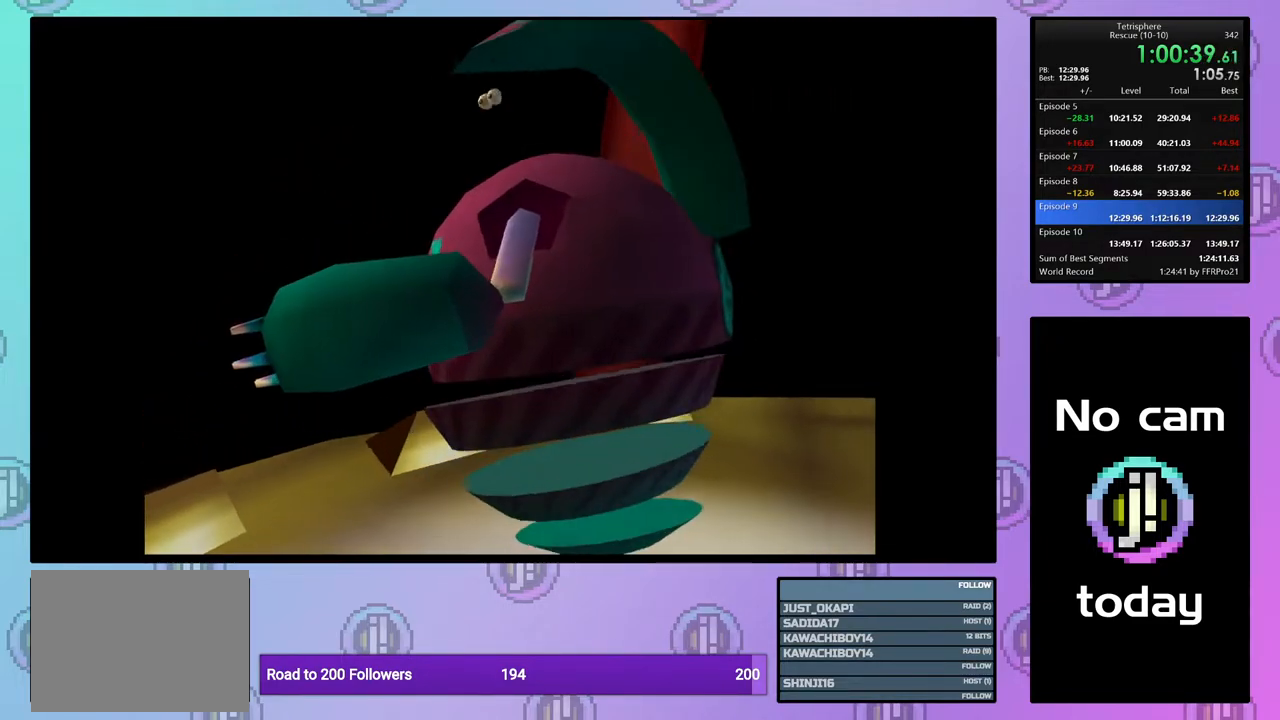
{"buttons": [], "right_stick": "center", "events": [[67, "CROSS", "down"], [67, "SQUARE", "down"], [167, "CROSS", "up"], [167, "SQUARE", "up"], [267, "CROSS", "down"], [317, "CROSS", "up"], [400, "CROSS", "down"], [450, "CROSS", "up"]]}
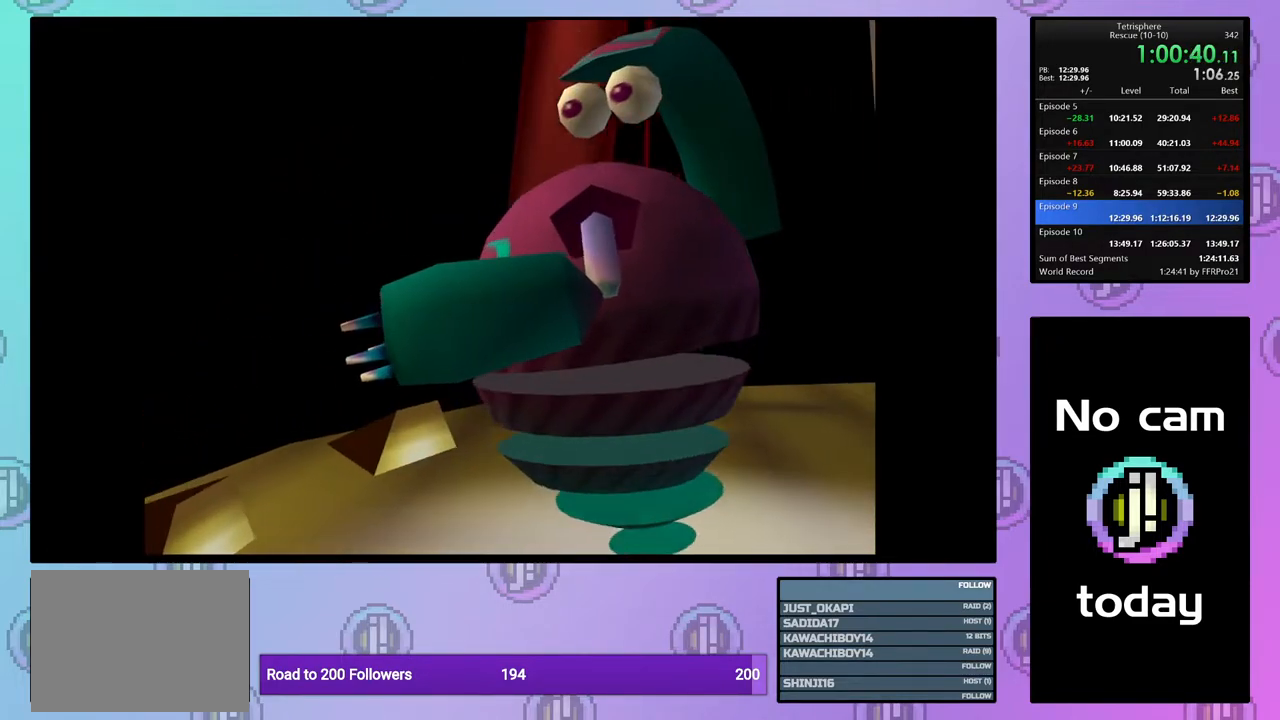
{"buttons": [], "right_stick": "center", "events": [[67, "CROSS", "down"], [67, "SQUARE", "down"], [133, "SQUARE", "up"], [150, "CROSS", "up"], [217, "CROSS", "down"], [233, "SQUARE", "down"], [300, "CROSS", "up"], [300, "SQUARE", "up"], [383, "CROSS", "down"], [383, "SQUARE", "down"], [467, "CROSS", "up"], [467, "SQUARE", "up"]]}
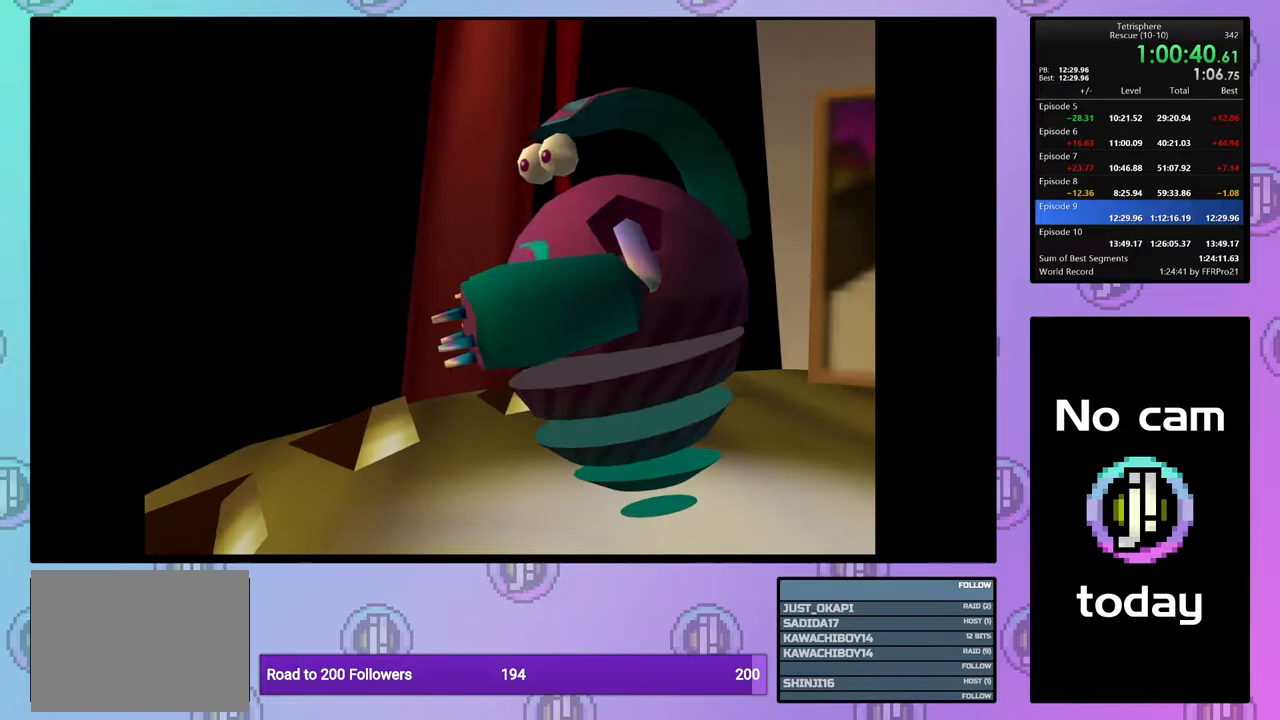
{"buttons": [], "right_stick": "center", "events": [[50, "CROSS", "down"], [50, "SQUARE", "down"], [117, "CROSS", "up"], [117, "SQUARE", "up"], [183, "CROSS", "down"], [183, "SQUARE", "down"], [250, "SQUARE", "up"], [283, "CROSS", "up"], [350, "CROSS", "down"], [367, "SQUARE", "down"], [433, "SQUARE", "up"], [467, "CROSS", "up"]]}
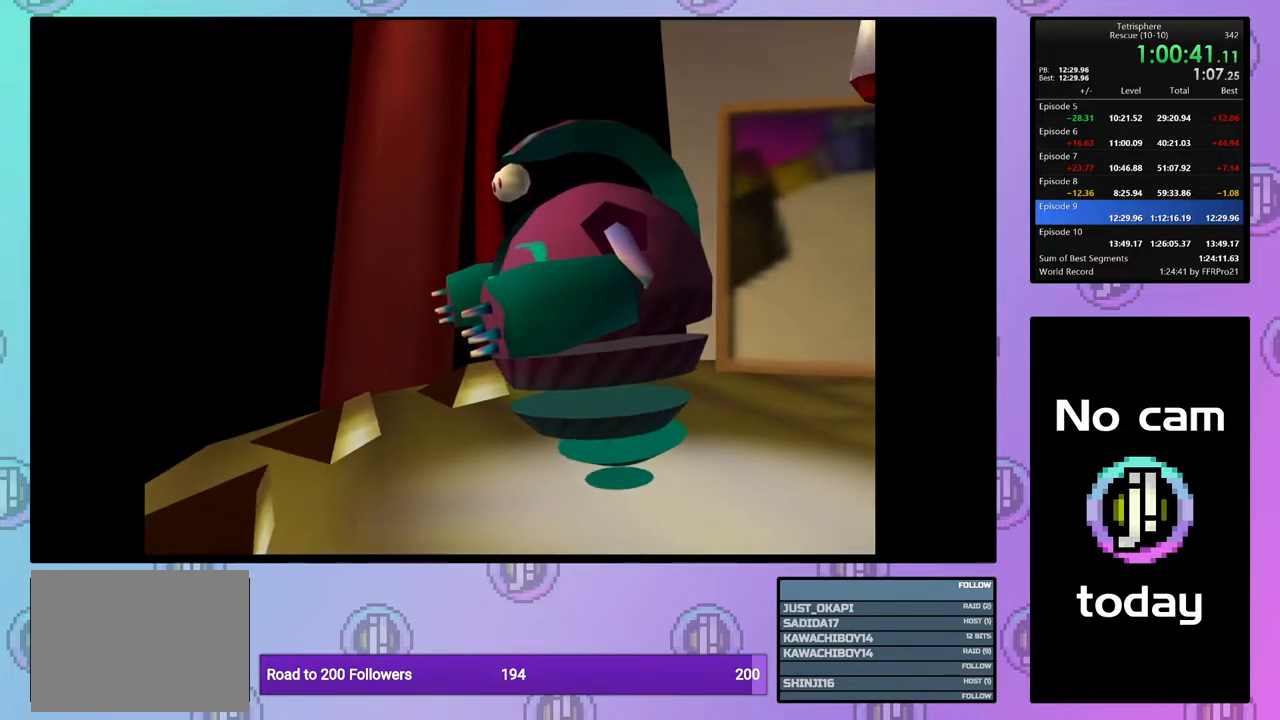
{"buttons": [], "right_stick": "center", "events": [[17, "CROSS", "down"], [33, "SQUARE", "down"], [100, "SQUARE", "up"], [133, "CROSS", "up"], [167, "CROSS", "down"], [200, "SQUARE", "down"], [250, "SQUARE", "up"], [267, "CROSS", "up"], [333, "CROSS", "down"], [333, "SQUARE", "down"], [417, "SQUARE", "up"], [433, "CROSS", "up"]]}
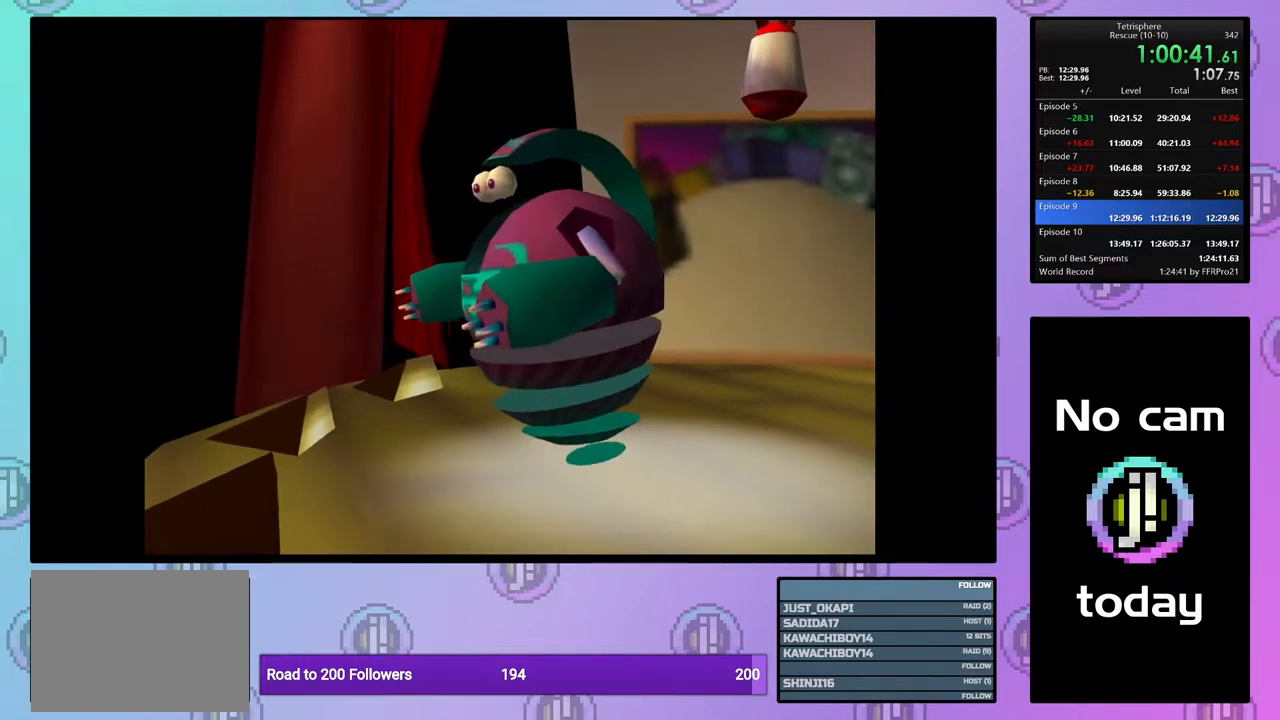
{"buttons": ["CROSS", "SQUARE"], "right_stick": "center", "events": [[17, "CROSS", "down"], [17, "SQUARE", "down"], [83, "CROSS", "up"], [83, "SQUARE", "up"], [167, "CROSS", "down"], [167, "SQUARE", "down"], [250, "CROSS", "up"], [250, "SQUARE", "up"], [333, "CROSS", "down"], [333, "SQUARE", "down"], [400, "CROSS", "up"], [417, "SQUARE", "up"], [500, "CROSS", "down"], [500, "SQUARE", "down"]]}
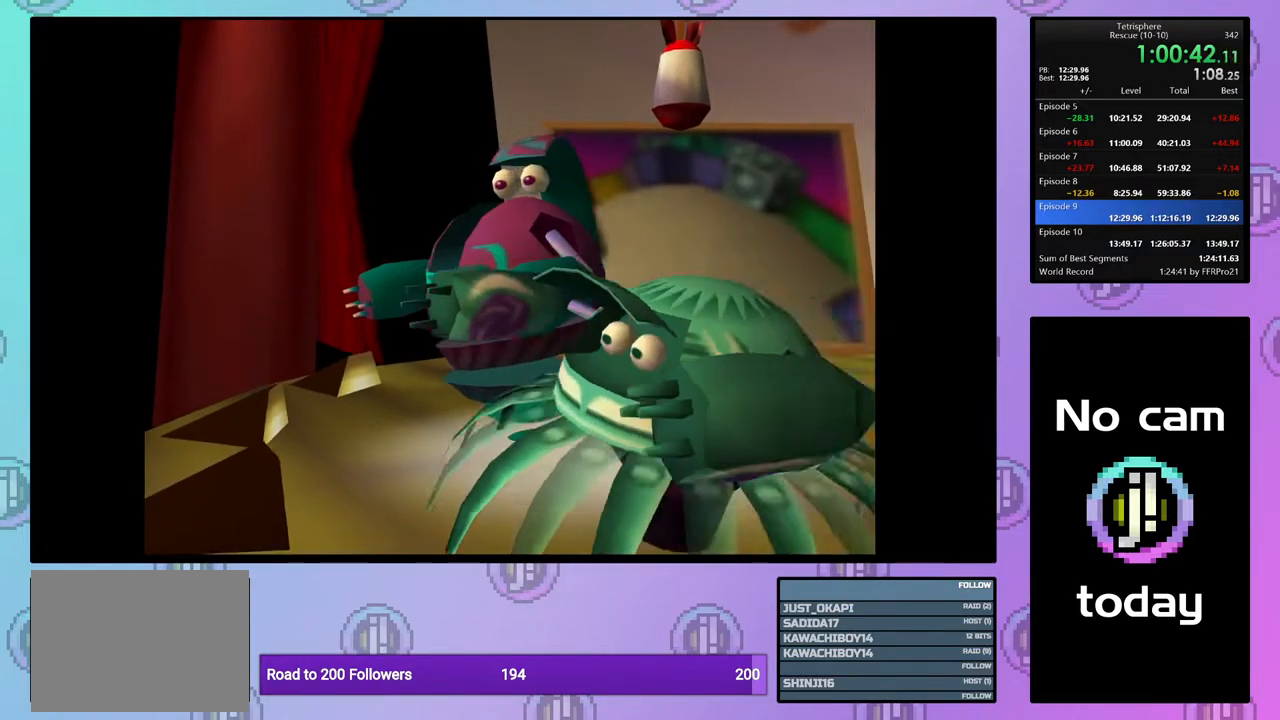
{"buttons": ["CROSS", "SQUARE"], "right_stick": "center", "events": [[67, "SQUARE", "up"], [83, "CROSS", "up"], [150, "CROSS", "down"], [167, "SQUARE", "down"], [233, "CROSS", "up"], [233, "SQUARE", "up"], [317, "CROSS", "down"], [317, "SQUARE", "down"], [383, "SQUARE", "up"], [417, "CROSS", "up"], [467, "CROSS", "down"], [483, "SQUARE", "down"]]}
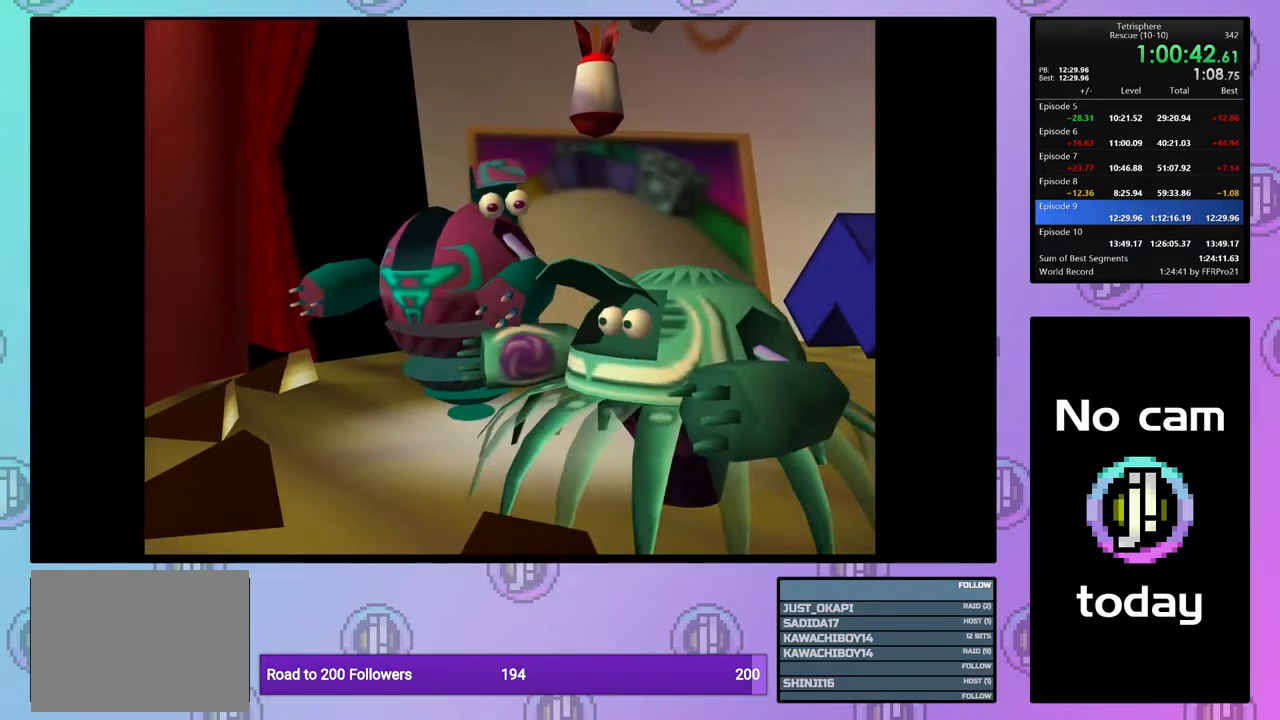
{"buttons": ["CROSS", "SQUARE"], "right_stick": "center", "events": [[50, "CROSS", "up"], [50, "SQUARE", "up"], [133, "CROSS", "down"], [133, "SQUARE", "down"], [217, "CROSS", "up"], [217, "SQUARE", "up"], [300, "CROSS", "down"], [300, "SQUARE", "down"], [367, "SQUARE", "up"], [383, "CROSS", "up"], [450, "CROSS", "down"], [450, "SQUARE", "down"]]}
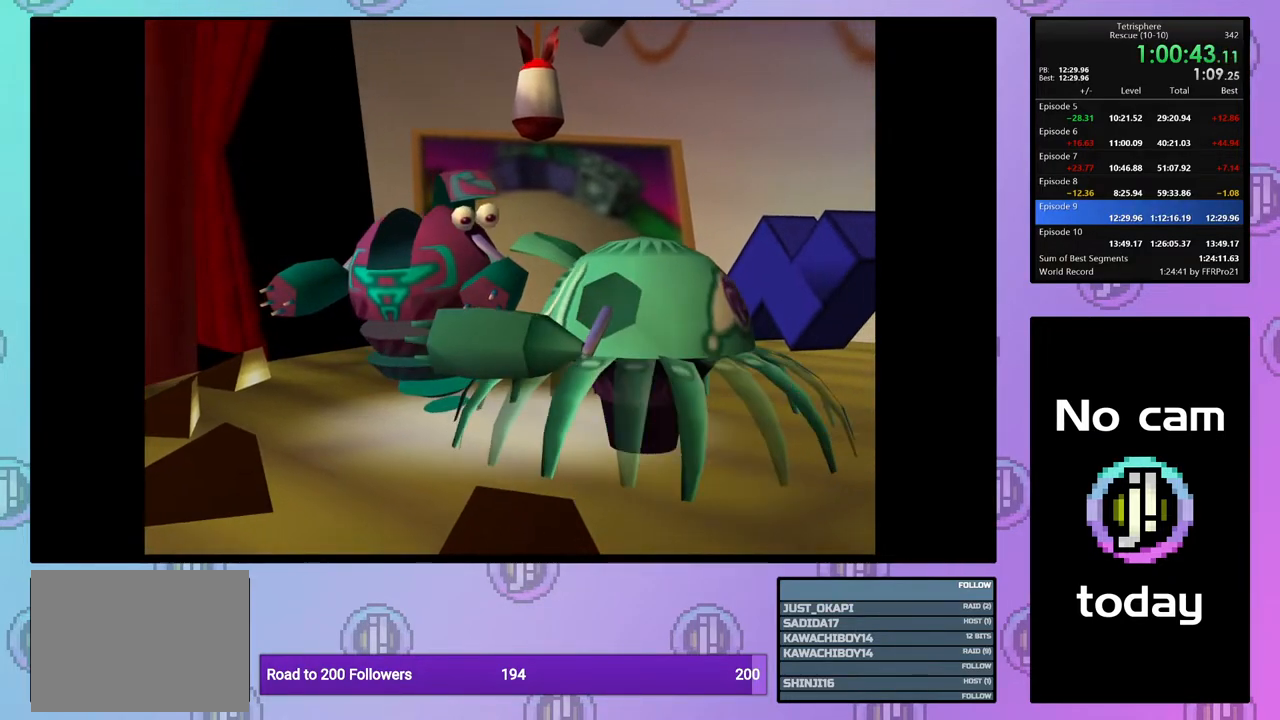
{"buttons": [], "right_stick": "center", "events": [[33, "SQUARE", "up"], [50, "CROSS", "up"], [117, "CROSS", "down"], [133, "SQUARE", "down"], [217, "SQUARE", "up"], [233, "CROSS", "up"]]}
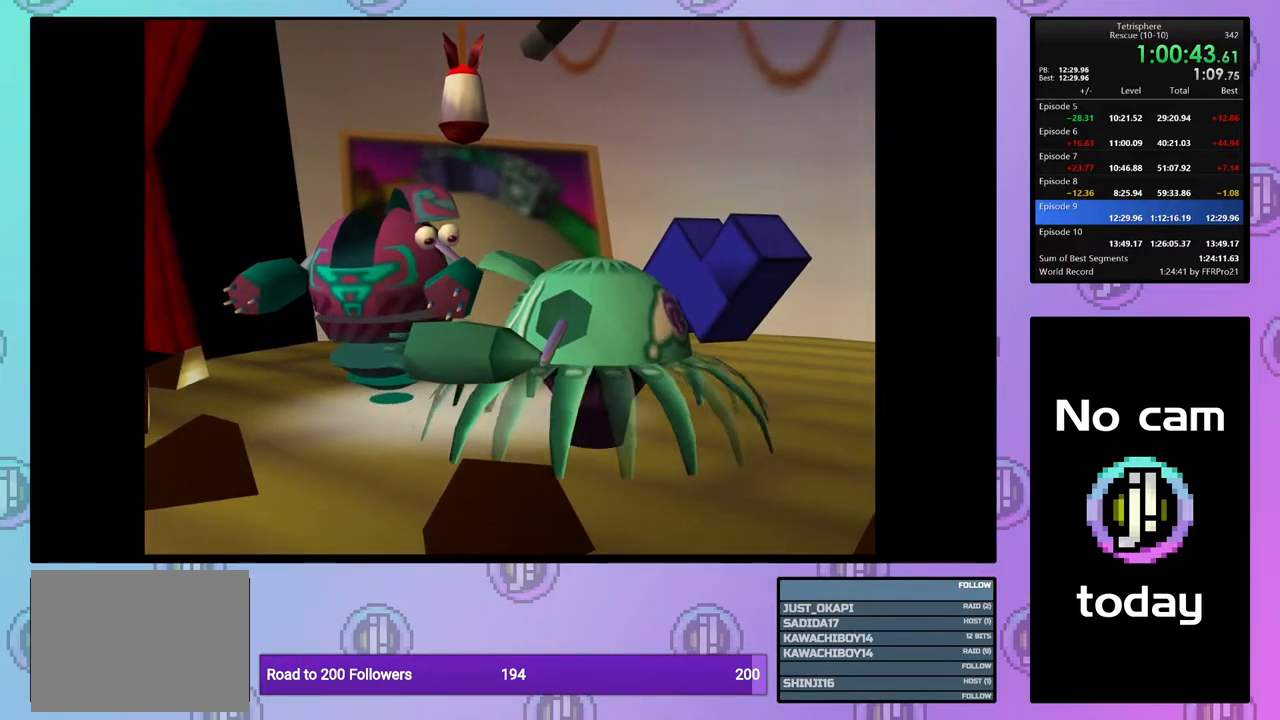
{"buttons": [], "right_stick": "center", "events": [[117, "CROSS", "down"], [133, "SQUARE", "down"], [183, "SQUARE", "up"], [217, "CROSS", "up"], [350, "CROSS", "down"], [350, "SQUARE", "down"], [417, "SQUARE", "up"], [450, "CROSS", "up"]]}
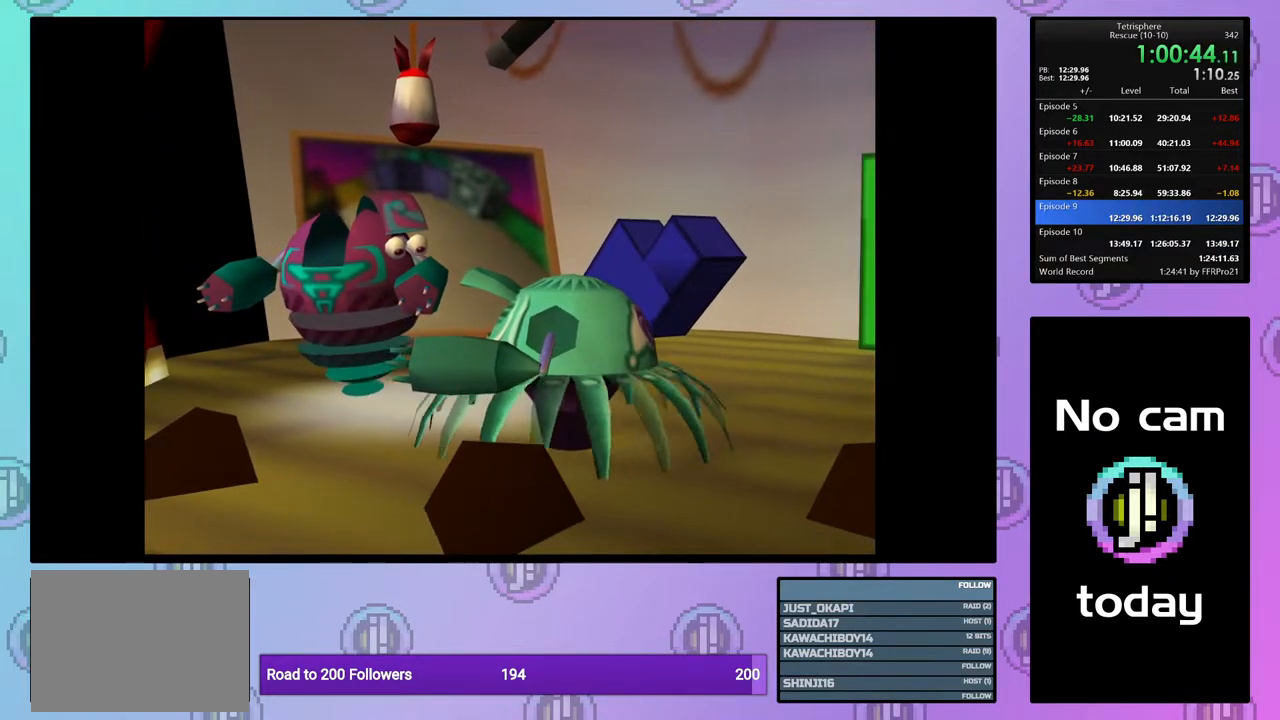
{"buttons": [], "right_stick": "center", "events": []}
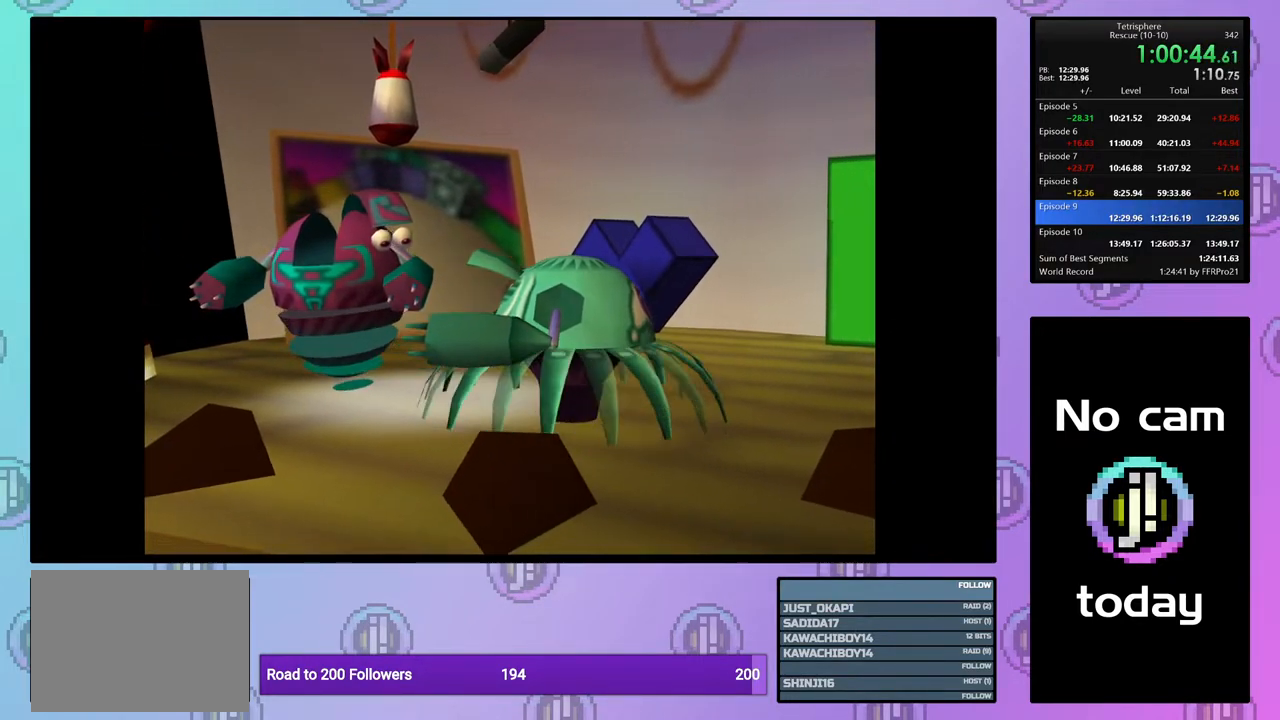
{"buttons": ["CROSS"], "right_stick": "center", "events": [[83, "CROSS", "down"], [117, "SQUARE", "down"], [183, "SQUARE", "up"], [200, "CROSS", "up"], [267, "CROSS", "down"], [300, "SQUARE", "down"], [383, "CROSS", "up"], [383, "SQUARE", "up"], [483, "CROSS", "down"]]}
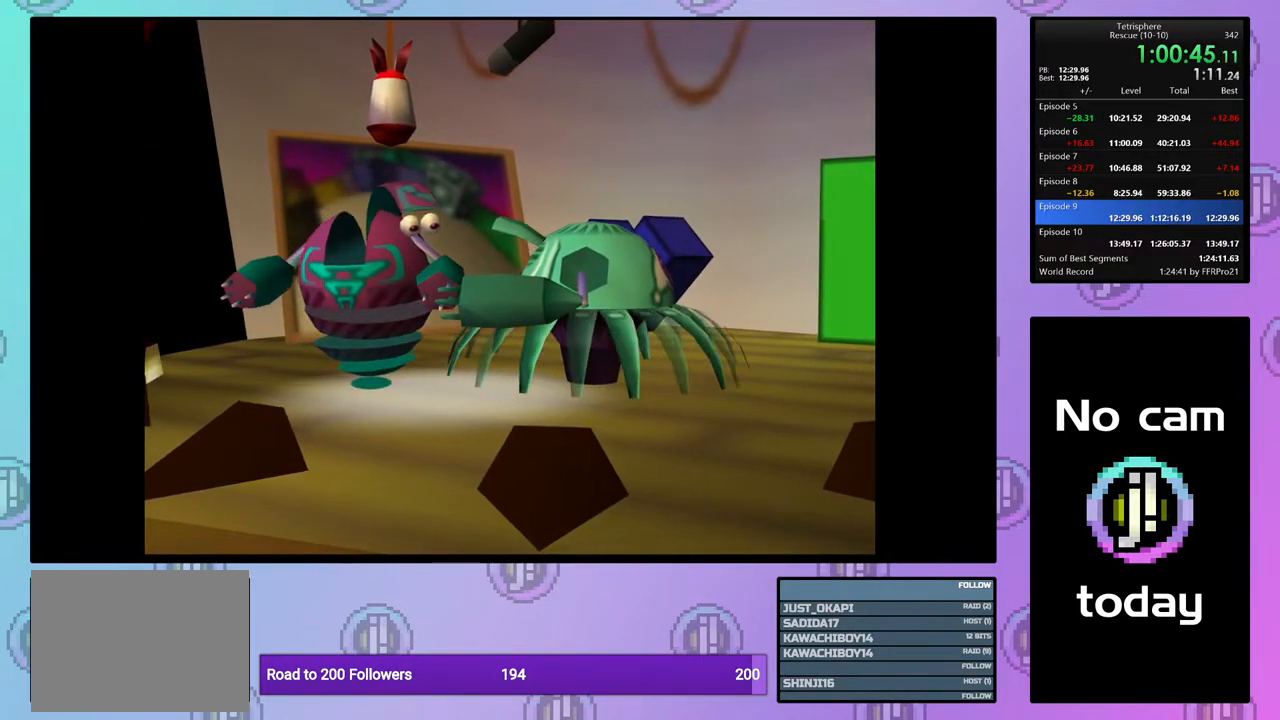
{"buttons": [], "right_stick": "center", "events": [[33, "CROSS", "up"], [117, "CROSS", "down"], [133, "SQUARE", "down"], [183, "SQUARE", "up"], [217, "CROSS", "up"]]}
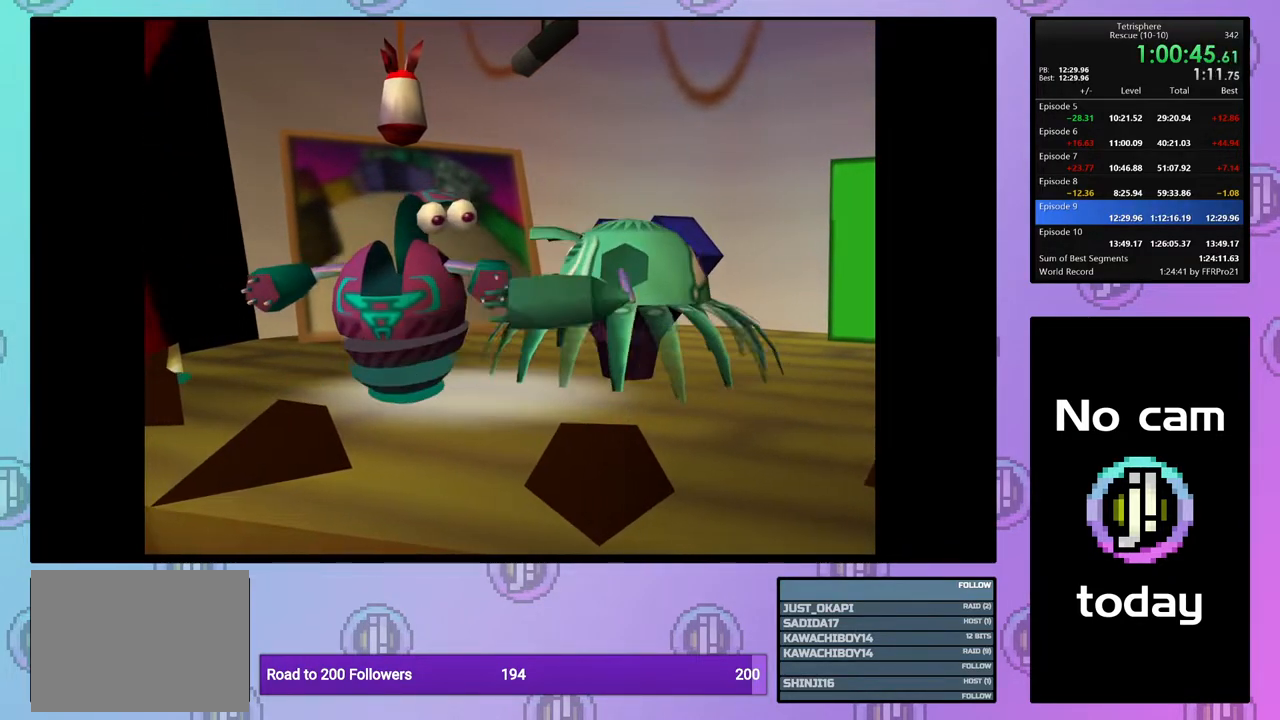
{"buttons": [], "right_stick": "center", "events": []}
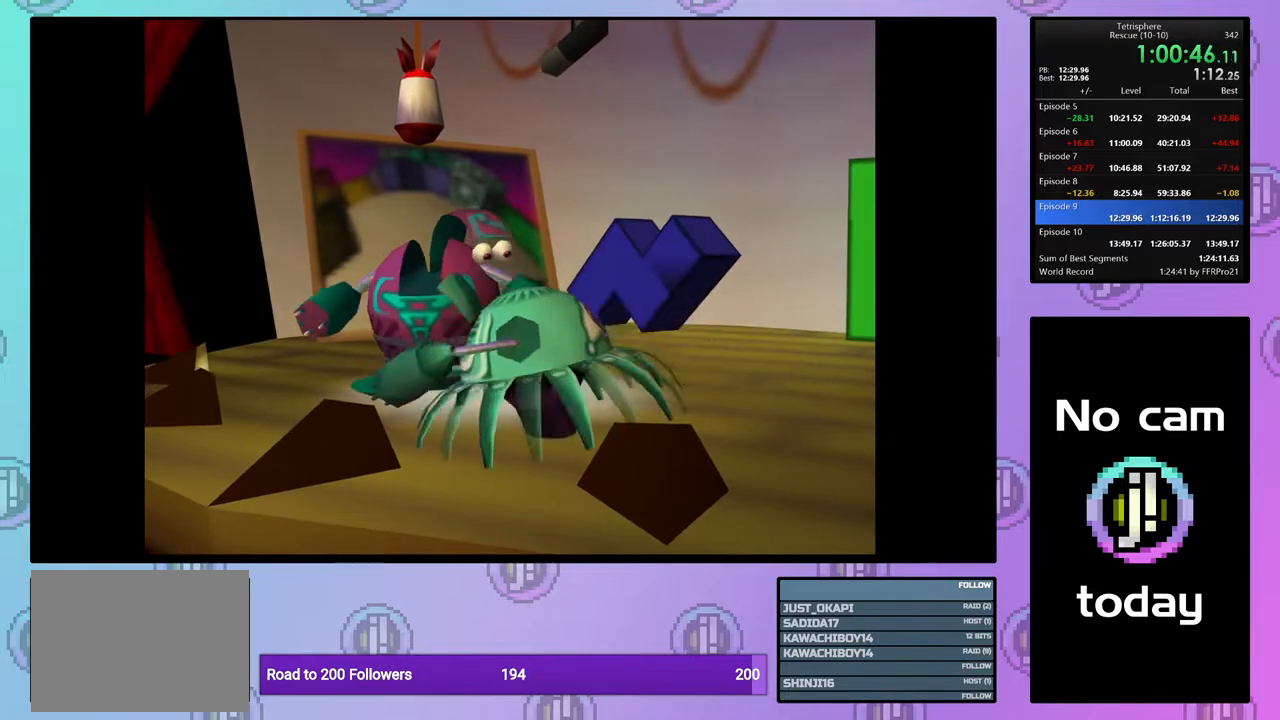
{"buttons": ["CROSS", "SQUARE"], "right_stick": "center", "events": [[383, "CROSS", "down"], [383, "SQUARE", "down"]]}
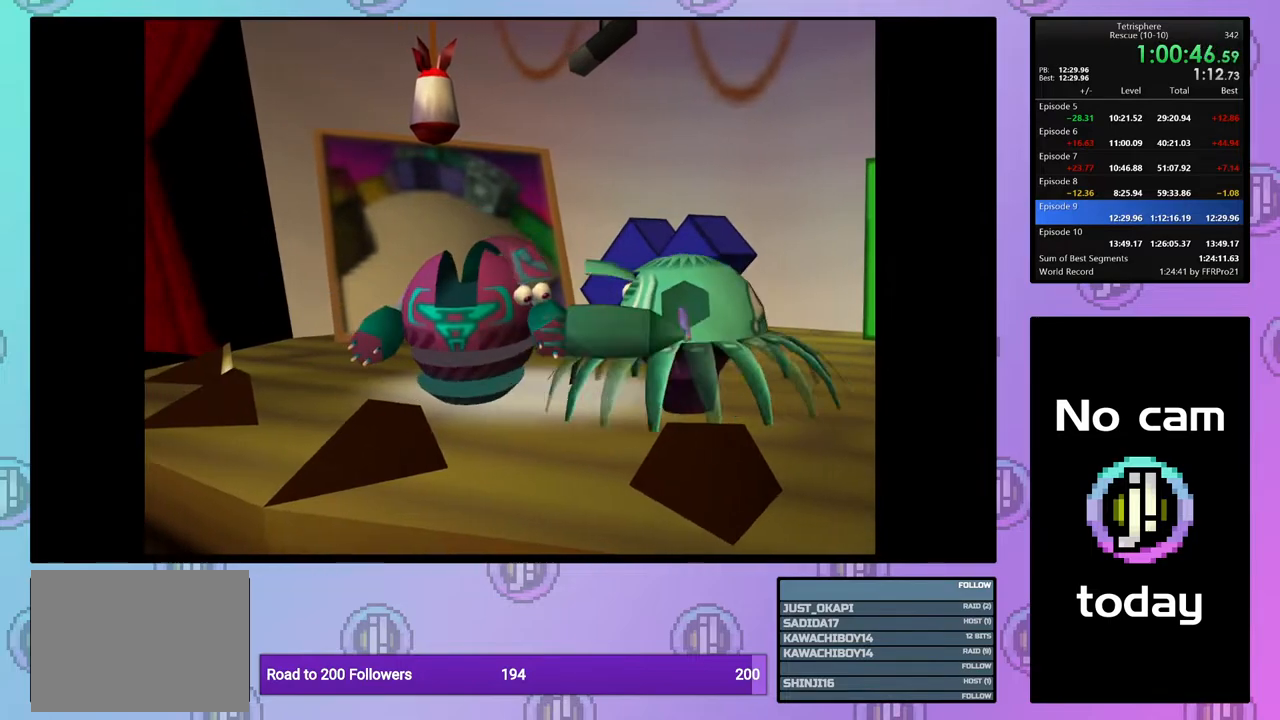
{"buttons": [], "right_stick": "center", "events": [[33, "SQUARE", "up"], [50, "CROSS", "up"], [150, "CROSS", "down"], [150, "SQUARE", "down"], [267, "CROSS", "up"], [267, "SQUARE", "up"], [367, "CROSS", "down"], [367, "SQUARE", "down"], [450, "CROSS", "up"], [450, "SQUARE", "up"]]}
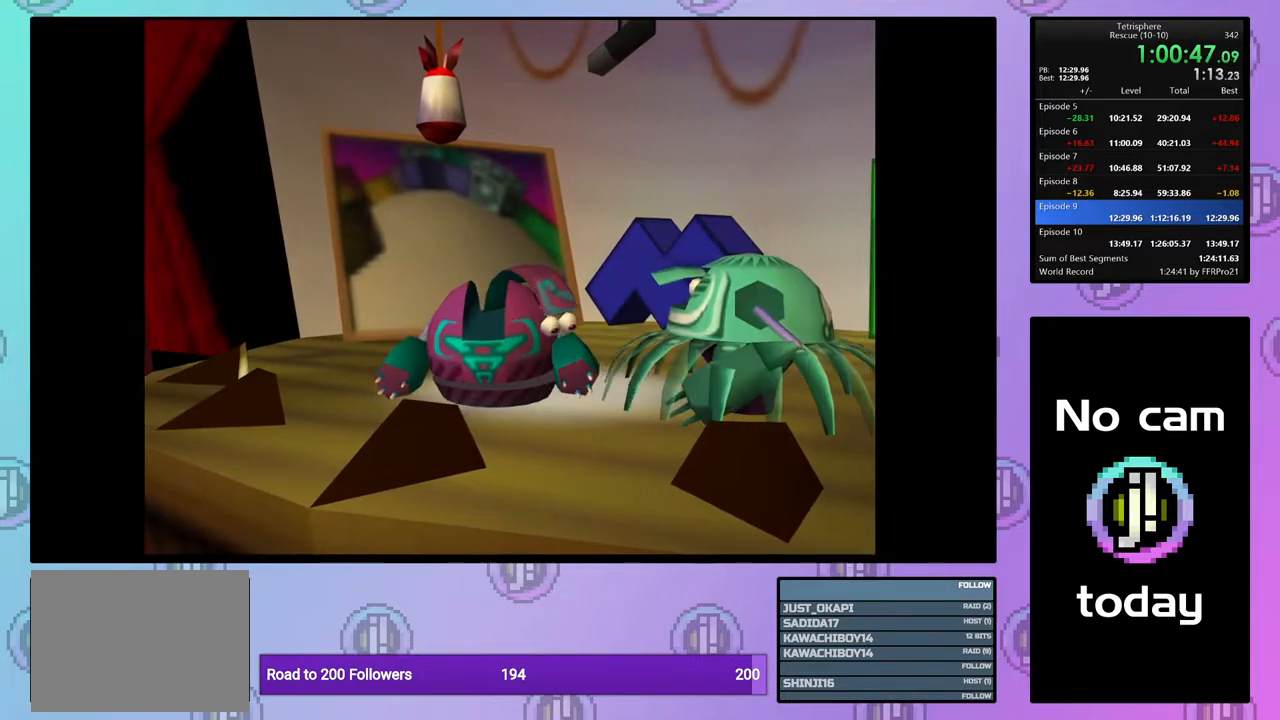
{"buttons": ["CROSS", "SQUARE"], "right_stick": "center", "events": [[67, "CROSS", "down"], [67, "SQUARE", "down"], [117, "SQUARE", "up"], [133, "CROSS", "up"], [417, "CROSS", "down"], [417, "SQUARE", "down"]]}
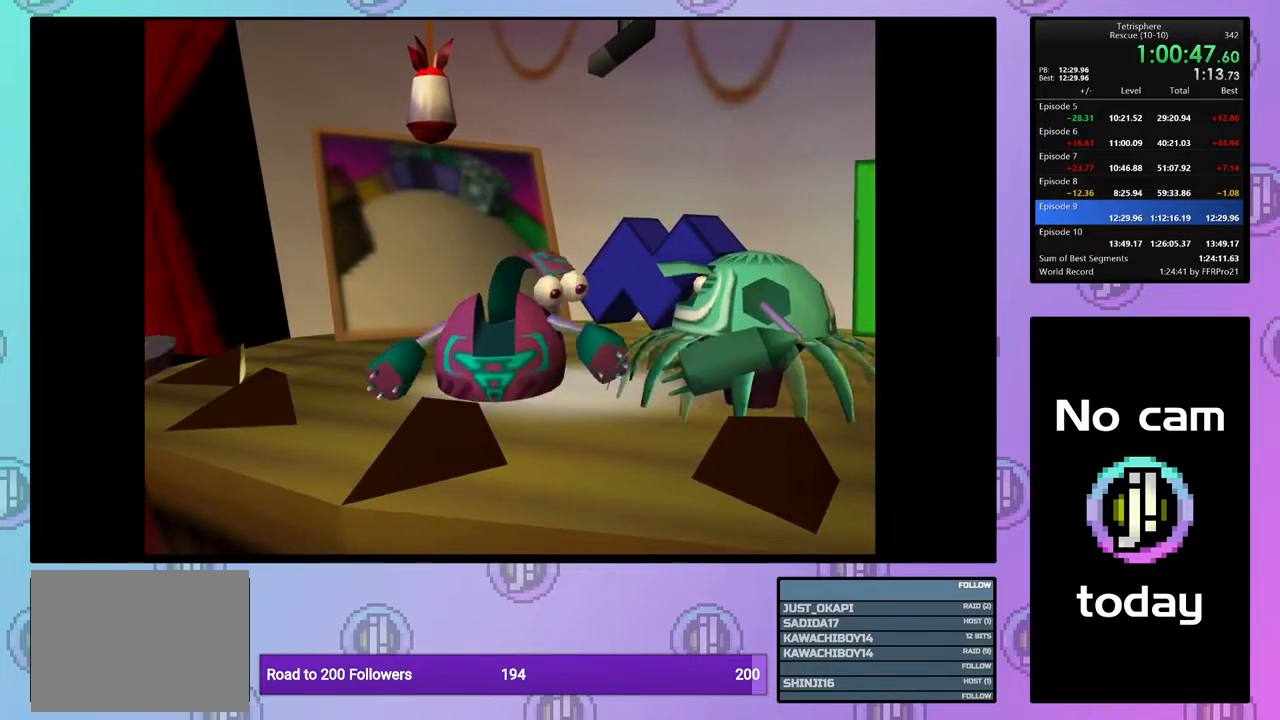
{"buttons": ["CROSS", "SQUARE"], "right_stick": "center", "events": [[17, "SQUARE", "up"], [33, "CROSS", "up"], [117, "CROSS", "down"], [117, "SQUARE", "down"], [200, "SQUARE", "up"], [217, "CROSS", "up"], [300, "CROSS", "down"], [300, "SQUARE", "down"], [383, "SQUARE", "up"], [400, "CROSS", "up"], [483, "CROSS", "down"], [483, "SQUARE", "down"]]}
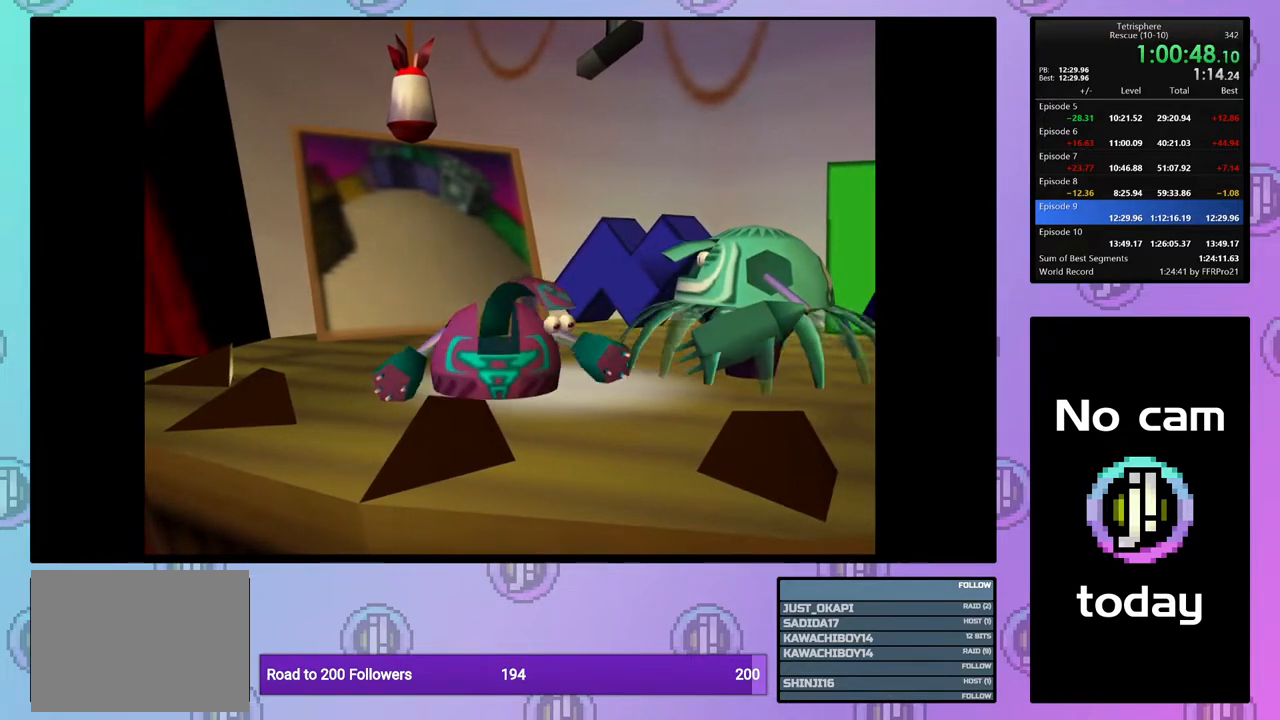
{"buttons": ["CROSS"], "right_stick": "center", "events": [[100, "CROSS", "up"], [100, "SQUARE", "up"], [167, "CROSS", "down"], [183, "SQUARE", "down"], [250, "SQUARE", "up"], [267, "CROSS", "up"], [333, "CROSS", "down"], [350, "SQUARE", "down"], [400, "SQUARE", "up"], [433, "CROSS", "up"], [500, "CROSS", "down"]]}
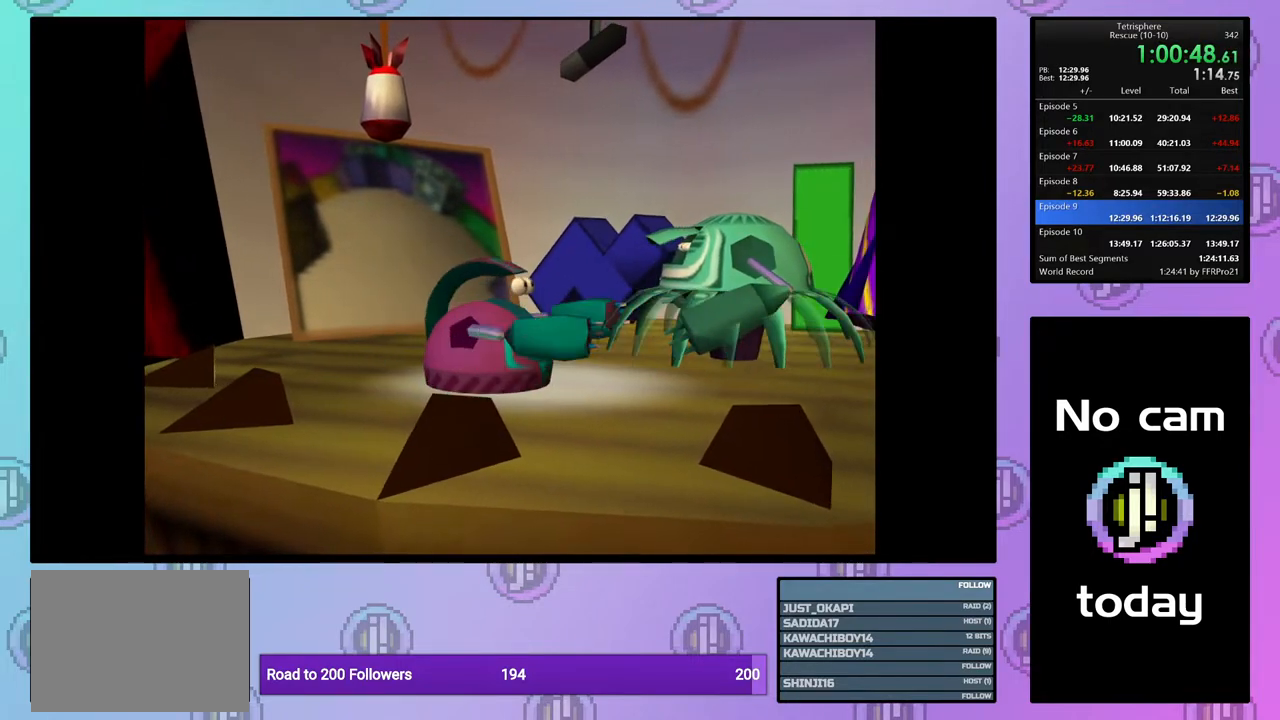
{"buttons": ["CROSS"], "right_stick": "center", "events": [[17, "SQUARE", "down"], [83, "CROSS", "up"], [83, "SQUARE", "up"], [183, "CROSS", "down"], [233, "CROSS", "up"], [300, "CROSS", "down"], [317, "SQUARE", "down"], [400, "SQUARE", "up"], [433, "CROSS", "up"], [450, "CROSS", "down"]]}
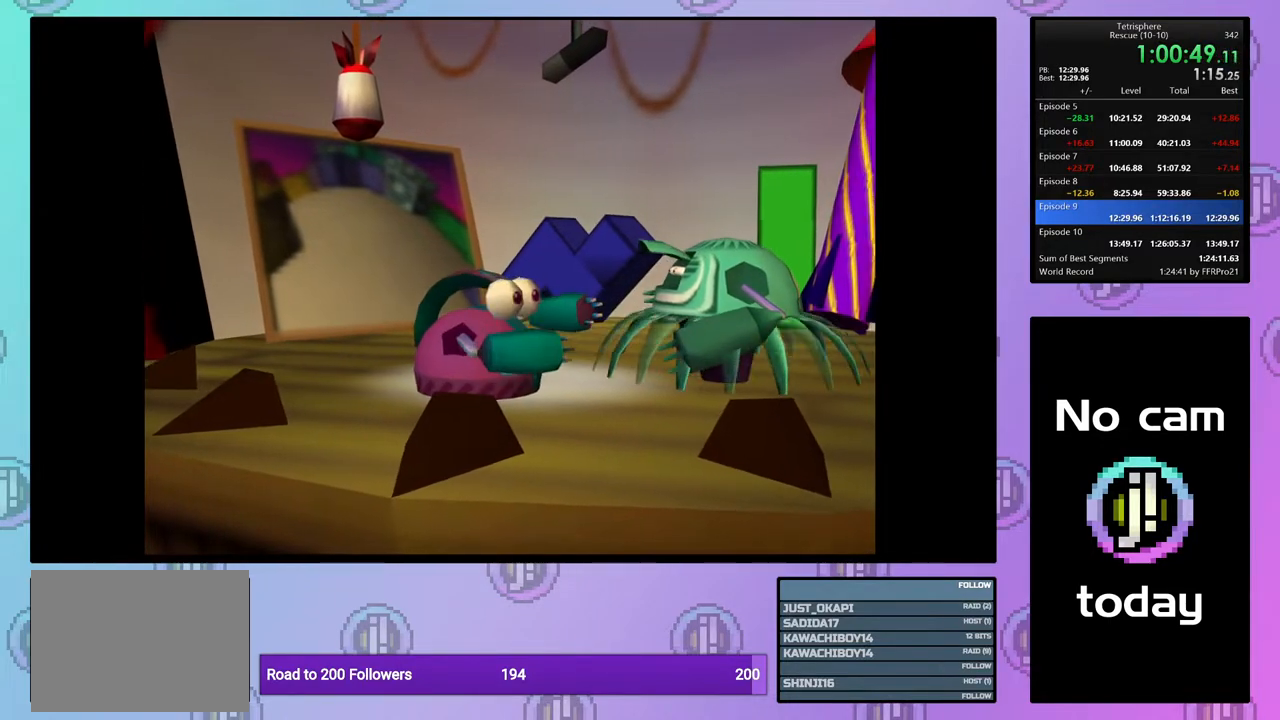
{"buttons": ["CROSS", "SQUARE"], "right_stick": "center", "events": [[50, "CROSS", "up"], [133, "CROSS", "down"], [150, "SQUARE", "down"], [233, "CROSS", "up"], [233, "SQUARE", "up"], [300, "CROSS", "down"], [317, "SQUARE", "down"], [400, "SQUARE", "up"], [433, "CROSS", "up"], [450, "CROSS", "down"], [483, "SQUARE", "down"]]}
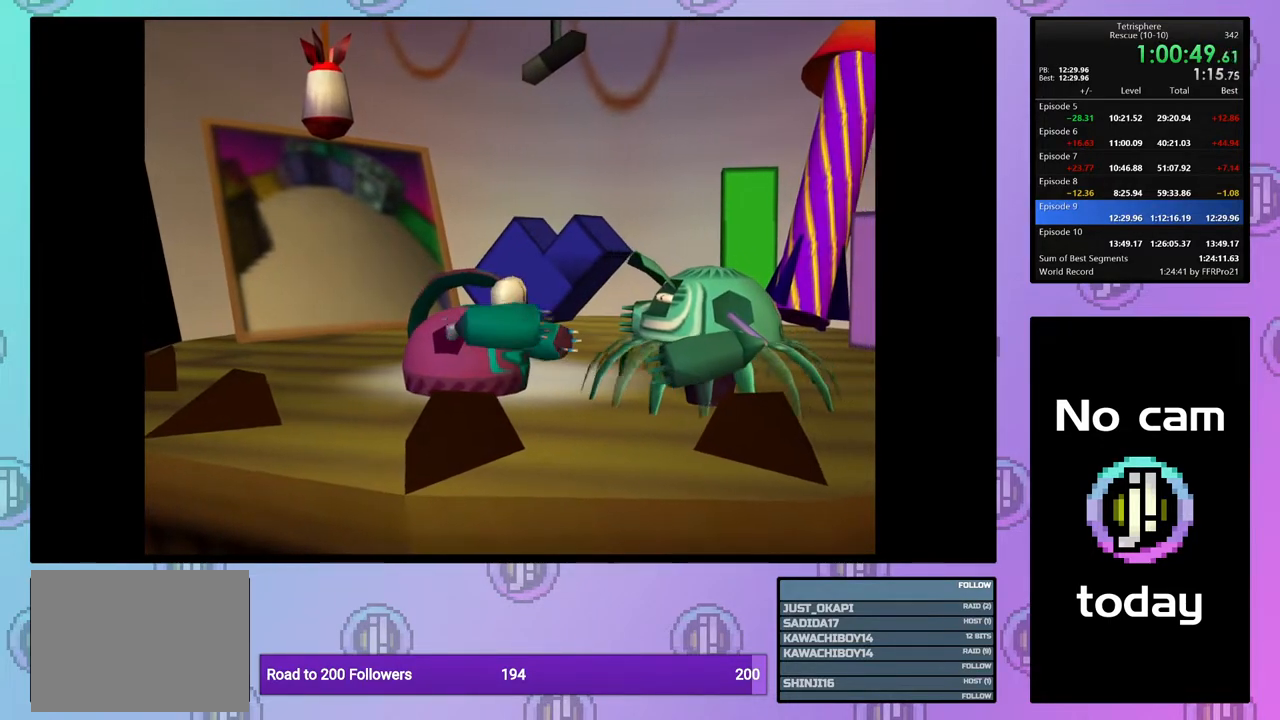
{"buttons": [], "right_stick": "center", "events": [[67, "SQUARE", "up"], [83, "CROSS", "up"], [150, "CROSS", "down"], [150, "SQUARE", "down"], [267, "CROSS", "up"], [267, "SQUARE", "up"], [333, "CROSS", "down"], [333, "SQUARE", "down"], [417, "SQUARE", "up"], [433, "CROSS", "up"]]}
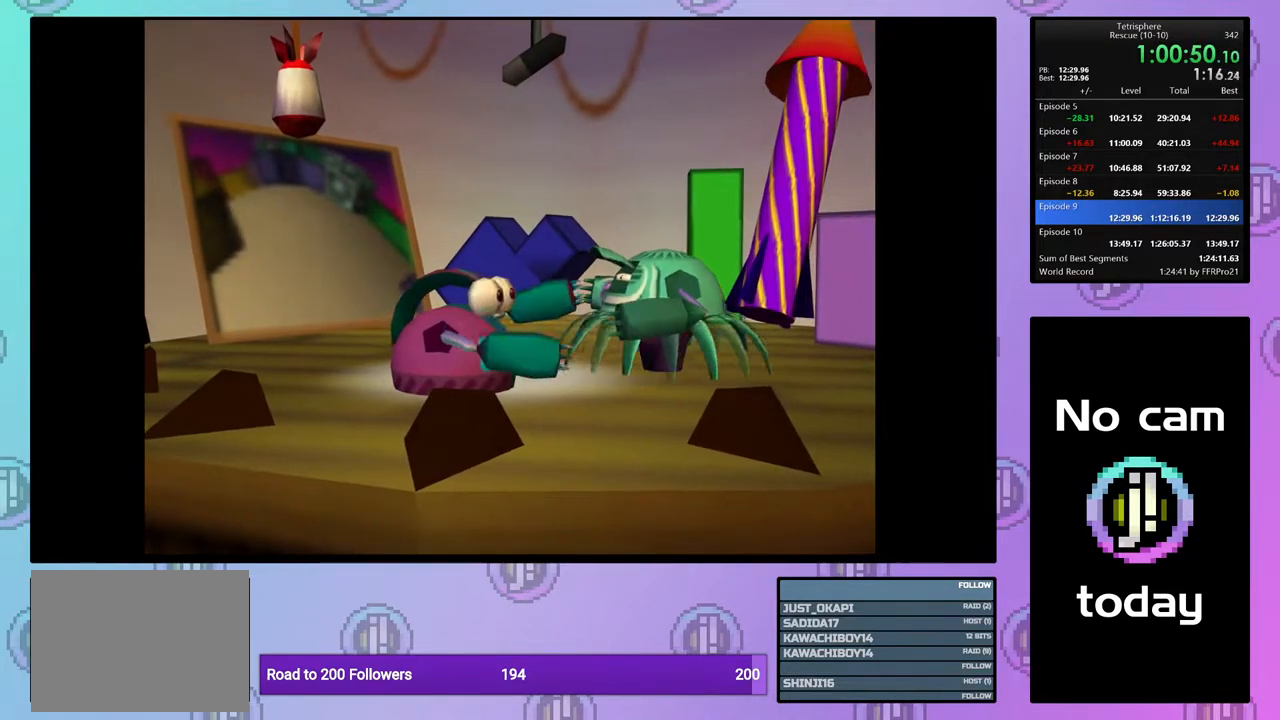
{"buttons": [], "right_stick": "center", "events": [[17, "CROSS", "down"], [17, "SQUARE", "down"], [100, "CROSS", "up"], [100, "SQUARE", "up"], [183, "CROSS", "down"], [183, "SQUARE", "down"], [267, "SQUARE", "up"], [283, "CROSS", "up"], [350, "CROSS", "down"], [350, "SQUARE", "down"], [450, "SQUARE", "up"], [467, "CROSS", "up"]]}